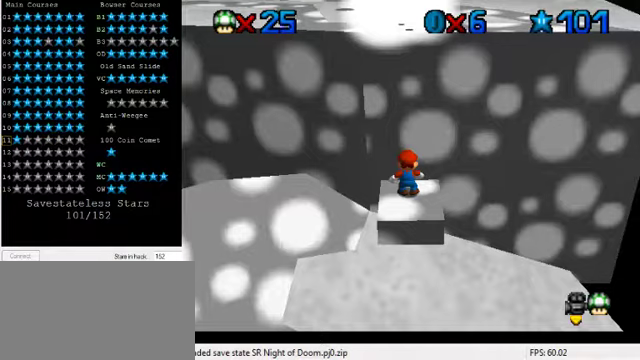
Gameplay with keyboard; each line is a JSON object with the keys held at the frame after it. "events" lists presses ("down") and releases ("up") of "a", "c", "ctrl", "d", "down", "left", "return", "right", "s", "shift", "up", "w", "x" and "y" between this image and that frame as [ms after this image, input, new state], when the widget could be followed in between. No other keys are recorded. Mouse input is not recorded.
{"keys": [], "events": [[67, "shift", "down"], [100, "shift", "up"], [300, "up", "down"], [467, "up", "up"]]}
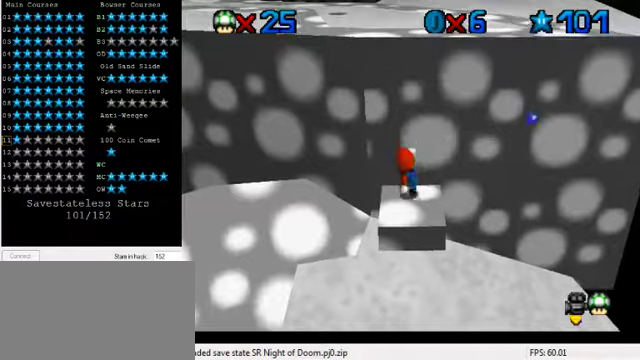
{"keys": ["shift", "up"], "events": [[33, "shift", "down"], [133, "up", "down"], [300, "up", "up"], [467, "up", "down"]]}
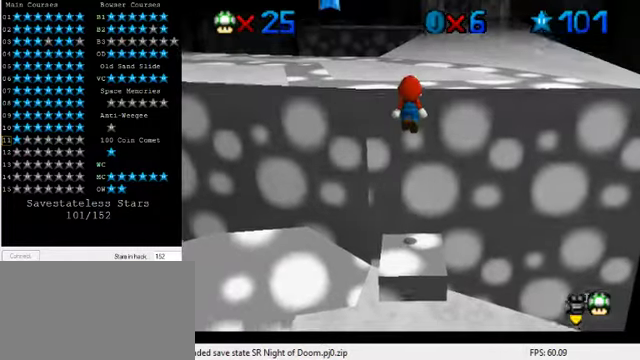
{"keys": ["d"], "events": [[67, "shift", "up"], [200, "shift", "down"], [200, "up", "up"], [267, "shift", "up"], [500, "d", "down"]]}
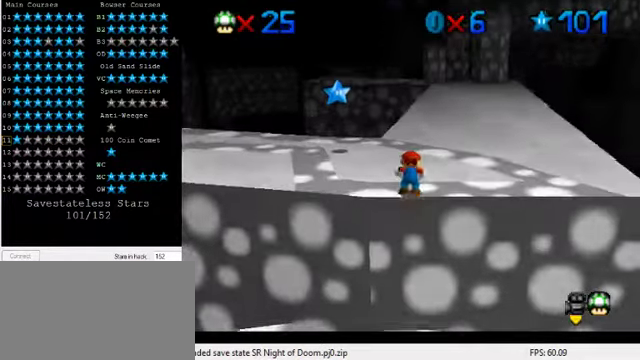
{"keys": [], "events": [[67, "d", "up"], [167, "d", "down"], [233, "d", "up"], [300, "d", "down"], [433, "d", "up"]]}
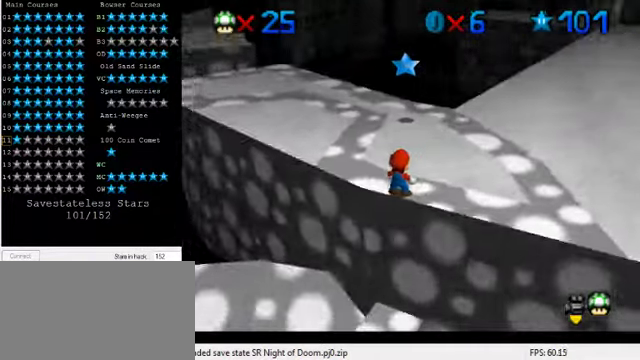
{"keys": ["left", "up"], "events": [[233, "up", "down"], [333, "shift", "down"], [400, "left", "down"], [400, "shift", "up"]]}
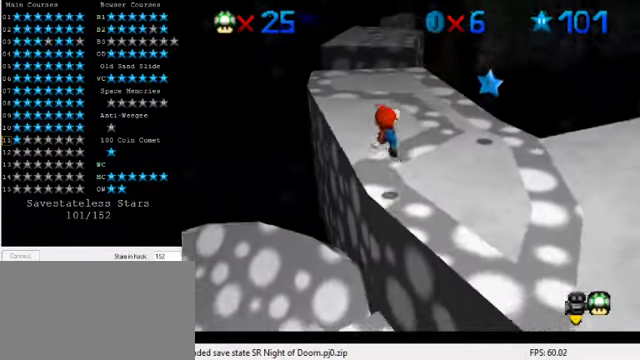
{"keys": ["up"], "events": [[133, "left", "up"], [200, "up", "up"], [467, "up", "down"]]}
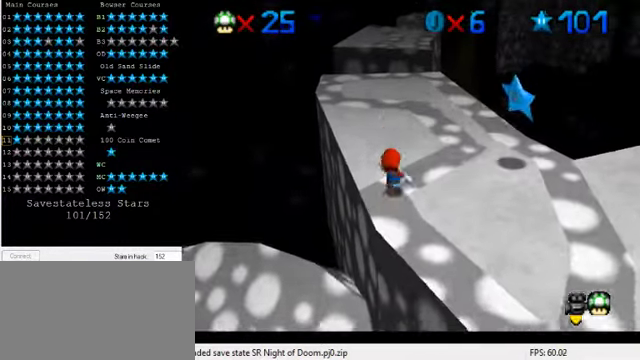
{"keys": ["right", "shift"], "events": [[167, "shift", "down"], [233, "right", "down"], [467, "up", "up"]]}
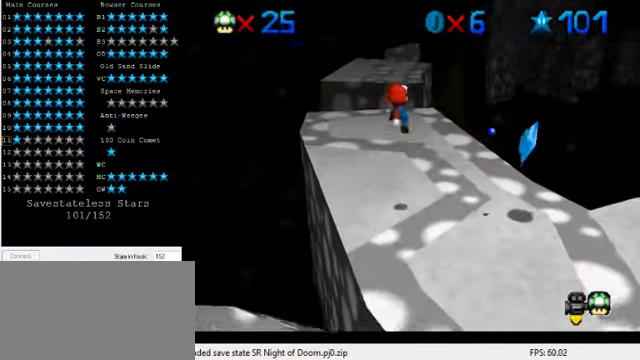
{"keys": ["up"], "events": [[100, "down", "down"], [100, "shift", "up"], [167, "ctrl", "down"], [167, "down", "up"], [300, "ctrl", "up"], [467, "up", "down"], [500, "right", "up"]]}
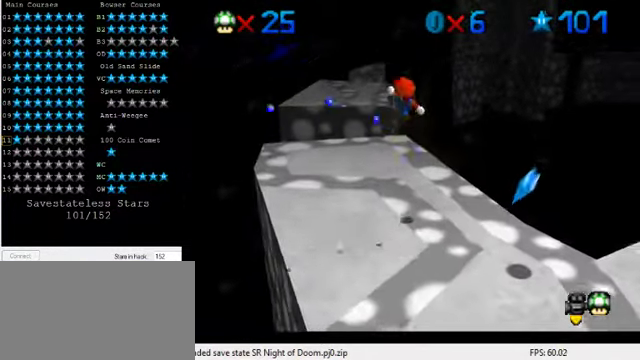
{"keys": ["right", "shift", "up"], "events": [[100, "up", "up"], [167, "up", "down"], [200, "left", "down"], [233, "left", "up"], [367, "shift", "down"], [500, "right", "down"]]}
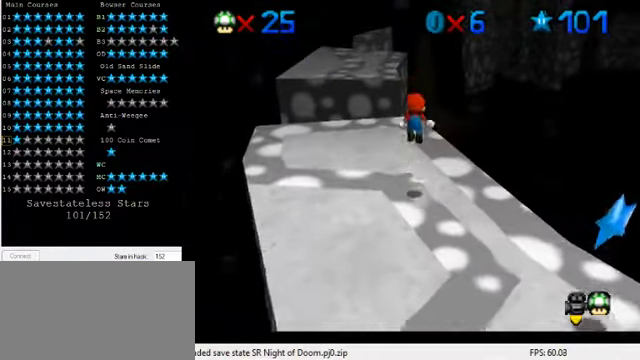
{"keys": ["down", "right"], "events": [[167, "up", "up"], [267, "shift", "up"], [433, "down", "down"]]}
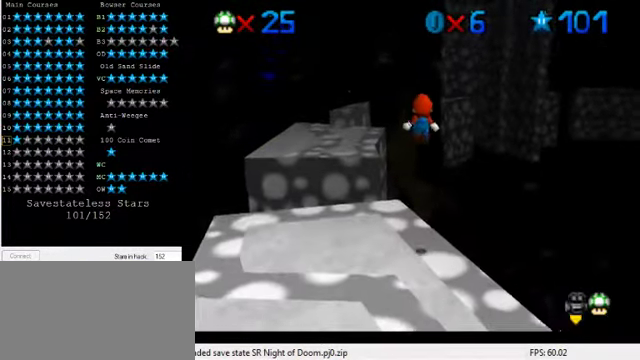
{"keys": [], "events": [[67, "right", "up"], [100, "down", "up"]]}
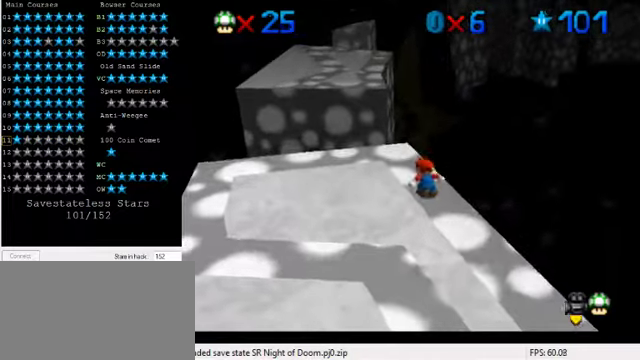
{"keys": ["up"], "events": [[333, "up", "down"]]}
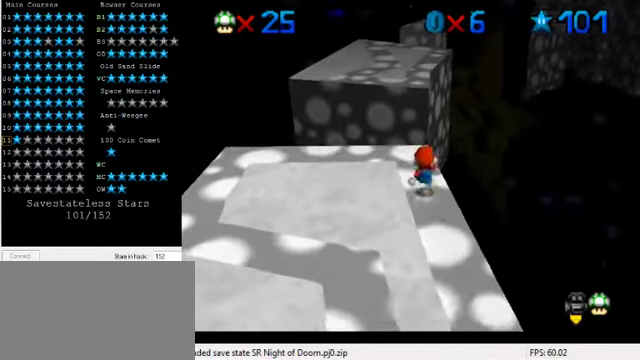
{"keys": ["shift", "up", "y"], "events": [[233, "y", "down"], [266, "shift", "down"]]}
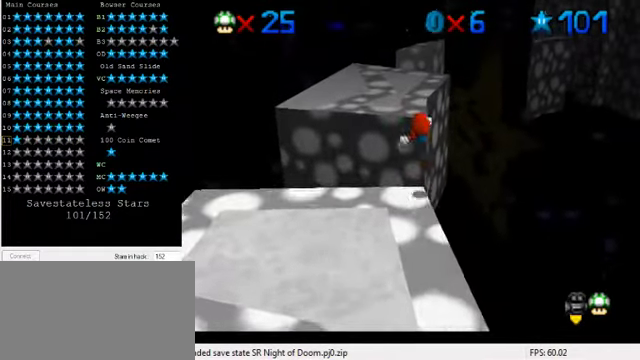
{"keys": [], "events": [[166, "shift", "up"], [166, "y", "up"], [233, "left", "down"], [333, "left", "up"], [466, "up", "up"]]}
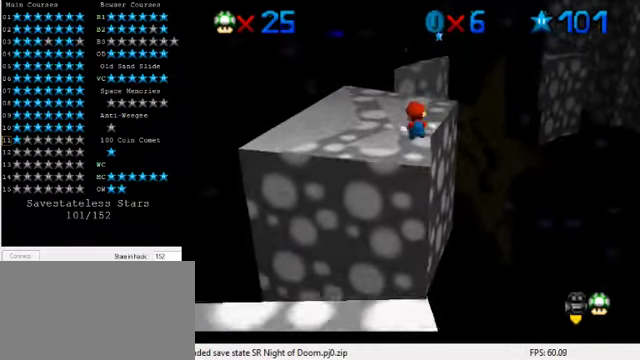
{"keys": ["d"], "events": [[100, "down", "down"], [166, "down", "up"], [266, "d", "down"], [366, "d", "up"], [466, "d", "down"]]}
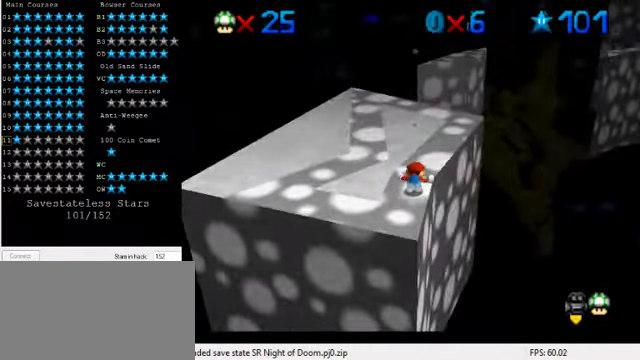
{"keys": [], "events": [[100, "d", "up"]]}
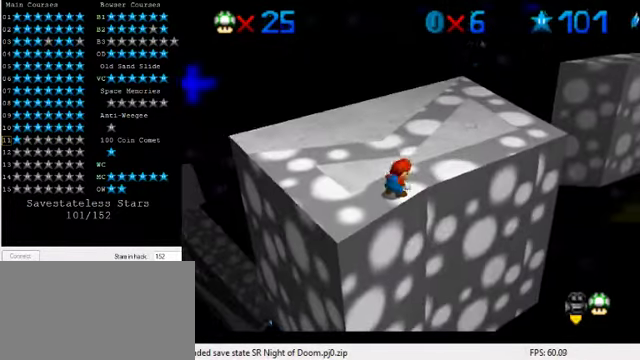
{"keys": [], "events": []}
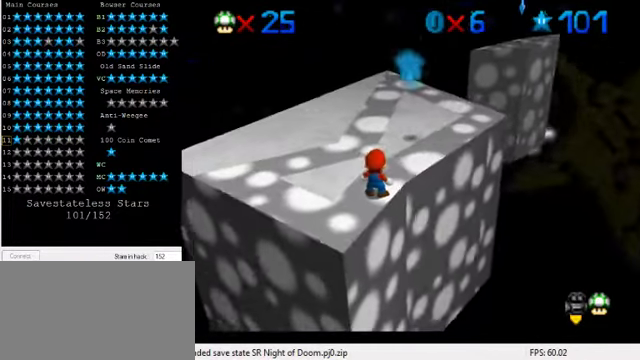
{"keys": ["up"], "events": [[166, "shift", "down"], [433, "up", "down"], [500, "shift", "up"]]}
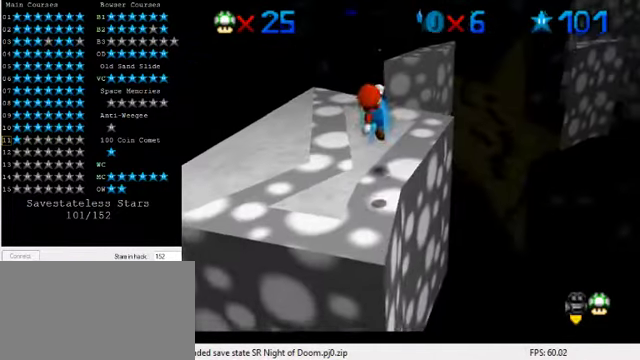
{"keys": ["down"], "events": [[66, "ctrl", "down"], [300, "ctrl", "up"], [300, "right", "down"], [366, "up", "up"], [400, "right", "up"], [500, "down", "down"]]}
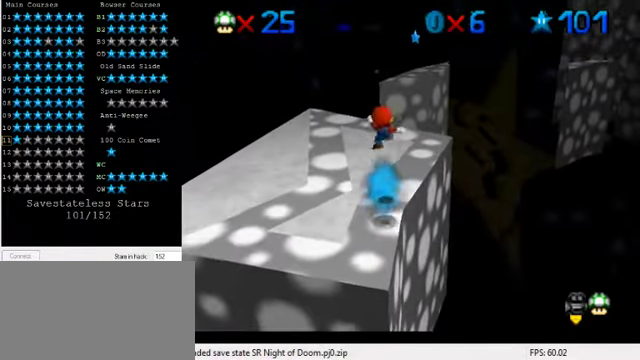
{"keys": ["up", "y"], "events": [[100, "down", "up"], [366, "up", "down"], [500, "y", "down"]]}
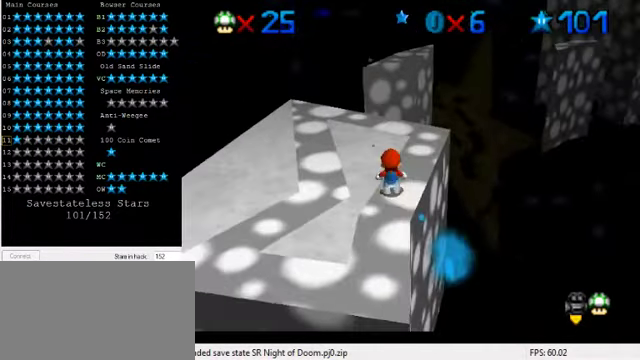
{"keys": ["right", "up"], "events": [[66, "shift", "down"], [133, "right", "down"], [133, "up", "up"], [166, "y", "up"], [200, "shift", "up"], [466, "up", "down"]]}
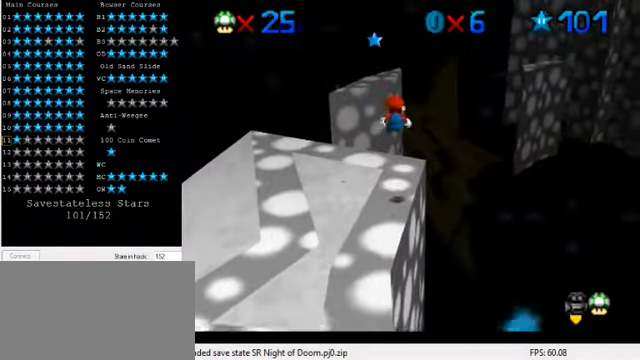
{"keys": ["up"], "events": [[33, "right", "up"], [33, "up", "up"], [100, "up", "down"], [167, "up", "up"], [434, "up", "down"]]}
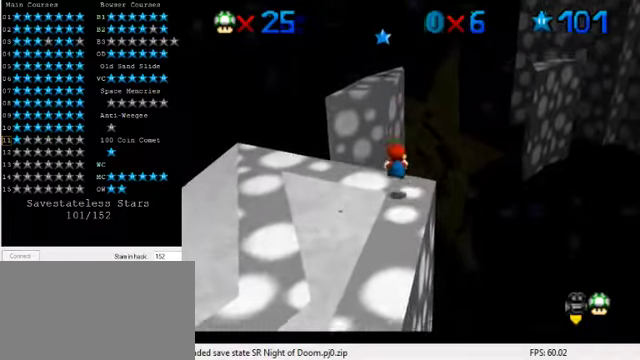
{"keys": ["shift", "up", "y"], "events": [[134, "y", "down"], [167, "left", "down"], [167, "shift", "down"], [367, "left", "up"]]}
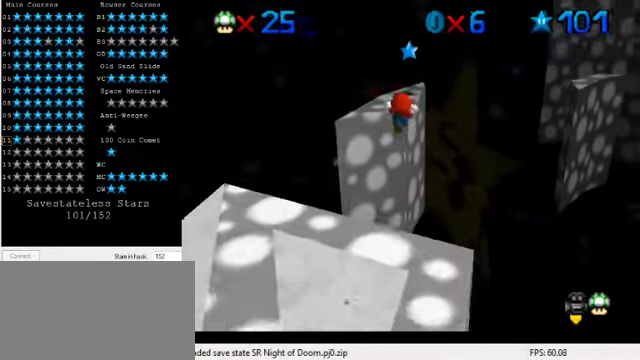
{"keys": ["up"], "events": [[167, "shift", "up"], [200, "y", "up"]]}
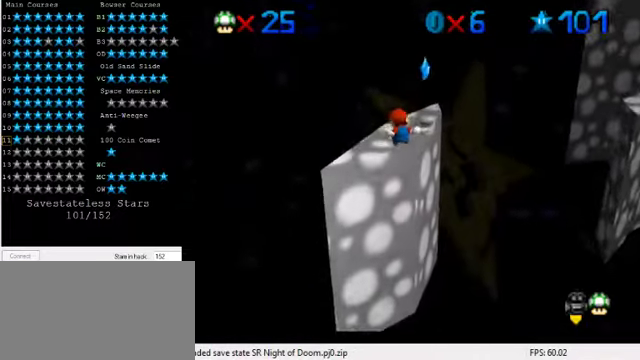
{"keys": [], "events": [[167, "up", "up"]]}
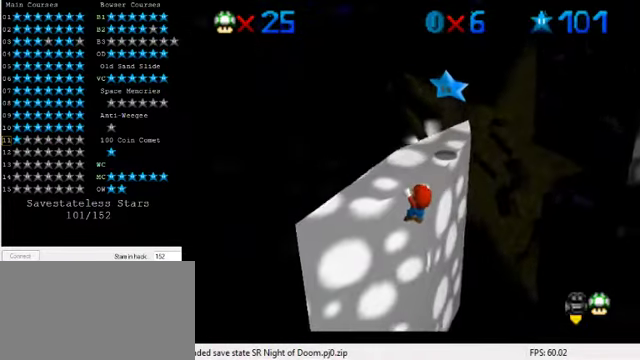
{"keys": ["left", "up"], "events": [[34, "shift", "down"], [100, "up", "down"], [200, "shift", "up"], [300, "left", "down"], [434, "a", "down"], [500, "a", "up"]]}